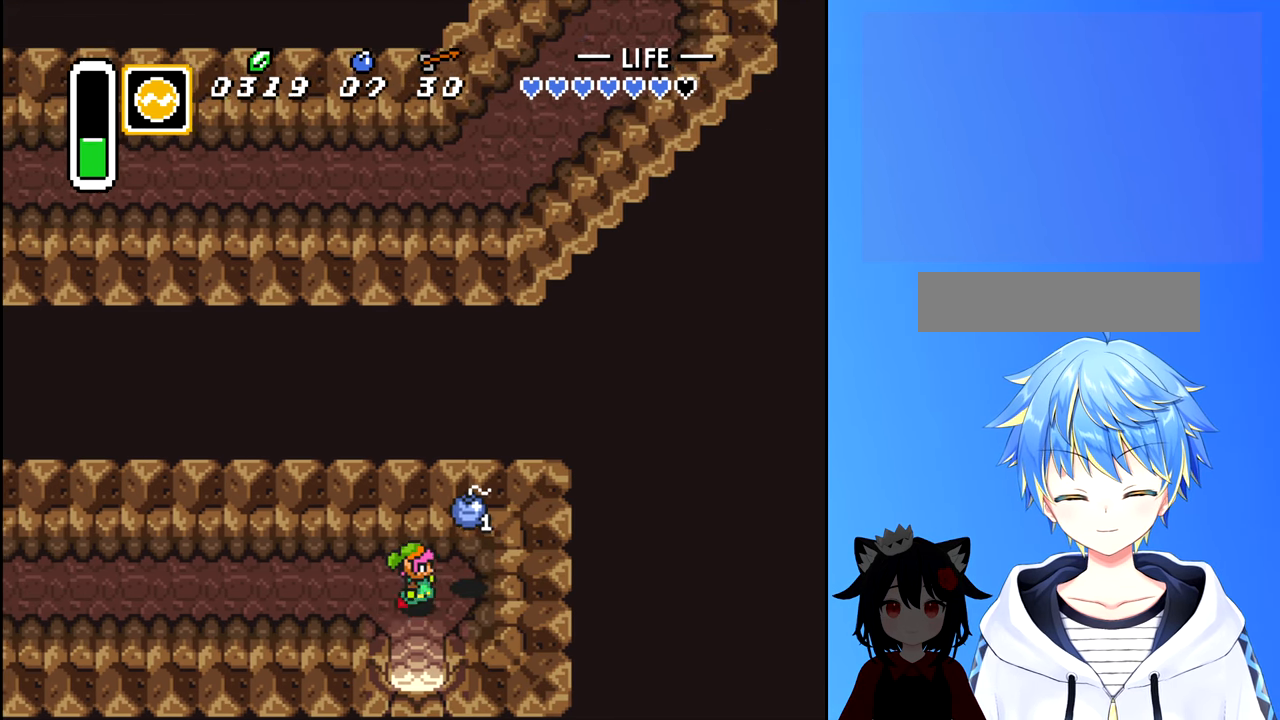
Gameplay with a controller (Nintendo layout); each line is a JSON object with the inputs held at the frame after it. "events" lists button and stick changes between this image and that frame as [ms after this image, input, new state], when the widget could be followed in between. Not read: L3 R3.
{"buttons": ["B", "DPAD_LEFT"], "events": [[100, "DPAD_RIGHT", "up"], [400, "DPAD_LEFT", "down"], [483, "B", "down"]]}
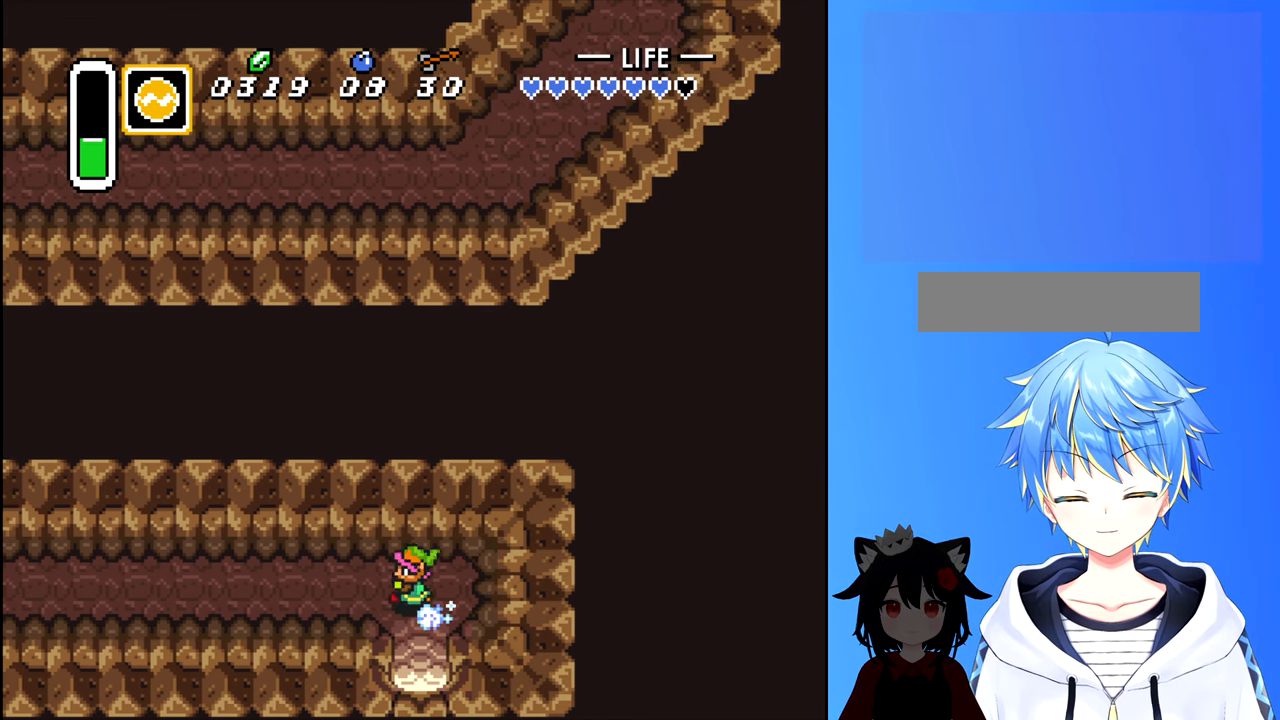
{"buttons": ["B", "DPAD_LEFT"], "events": []}
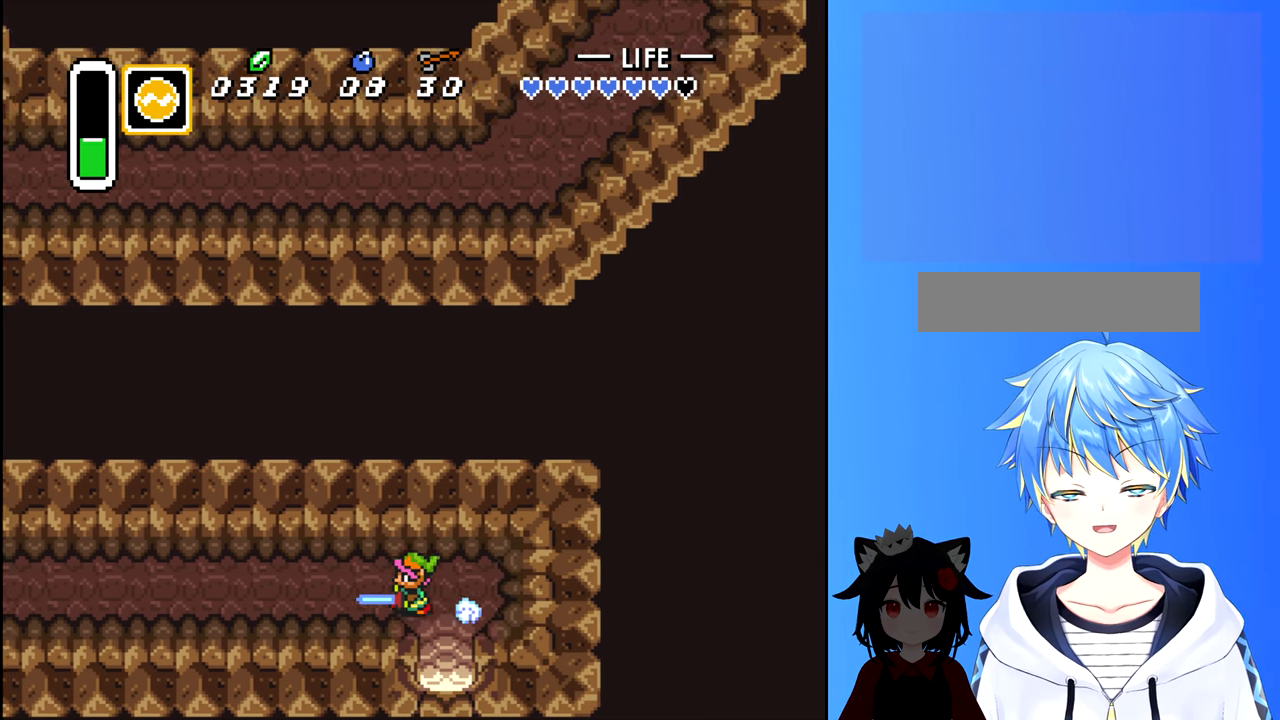
{"buttons": ["B", "DPAD_LEFT"], "events": []}
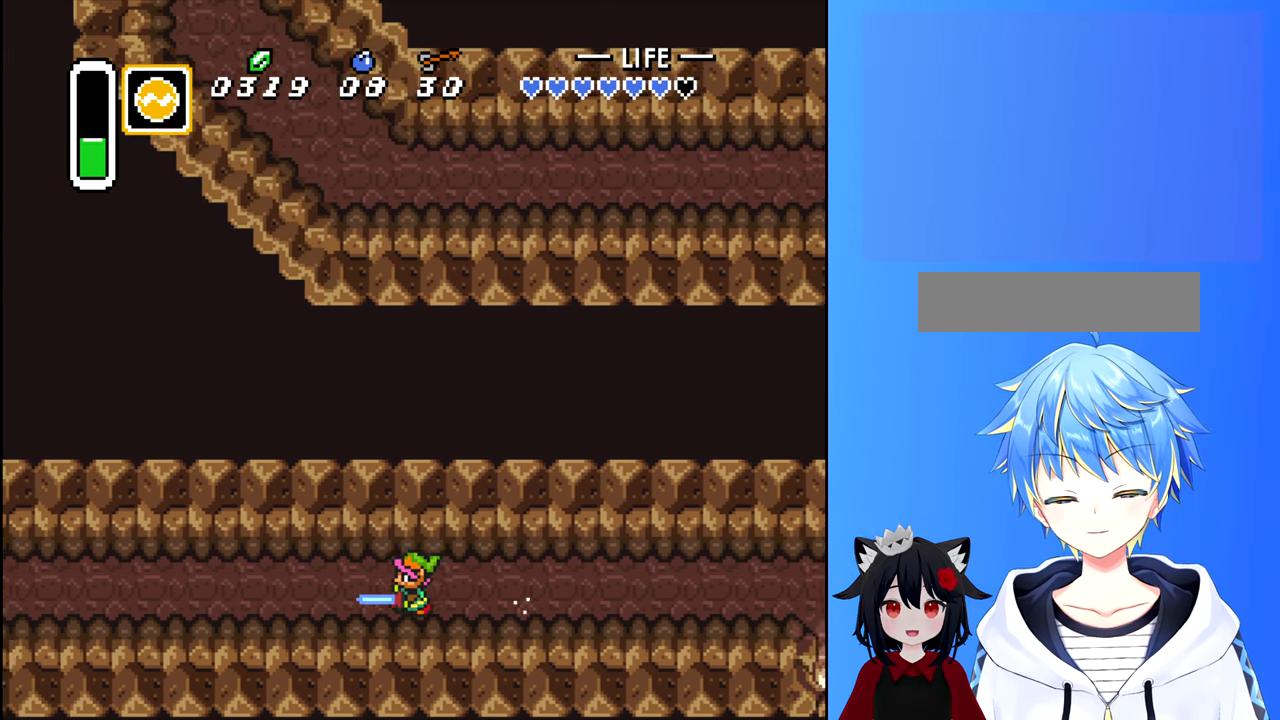
{"buttons": ["DPAD_LEFT"], "events": [[500, "B", "up"]]}